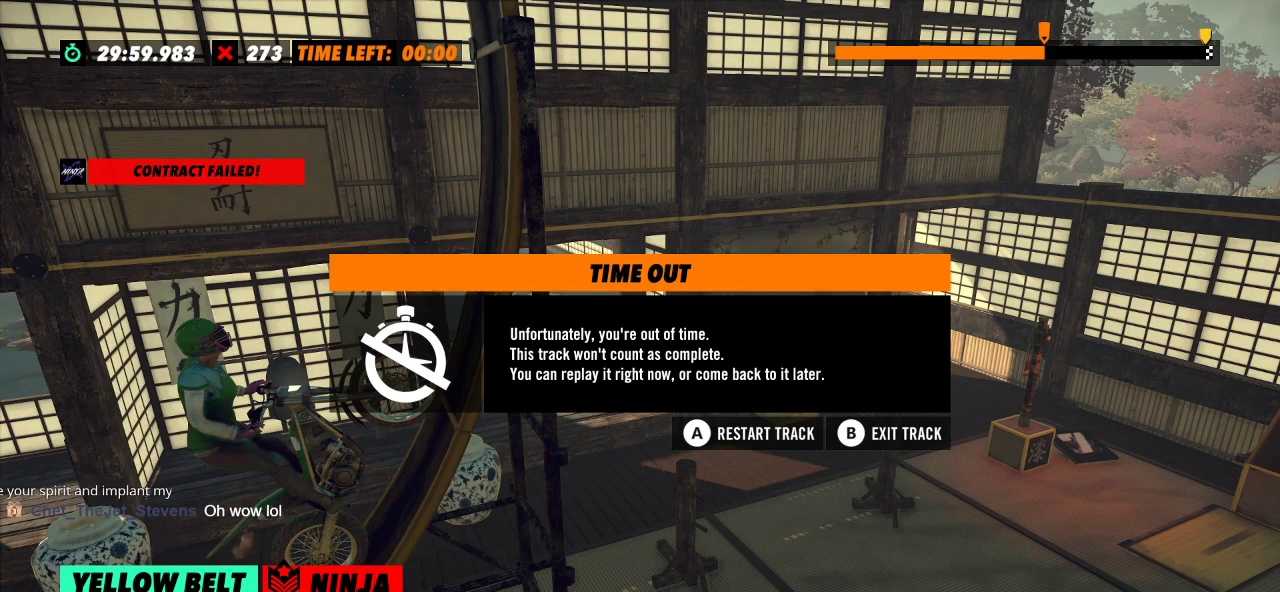
Gameplay with a controller (Xbox layout); each line is a JSON object with the inputs held at the frame after it. "events" lists button and stick changes between this image and that frame as [ms after this image, input, new state], when the widget could be followed in between. Not read: A B DPAD_DOWN DPAD_LEFT DPAD_RIGHT DPAD_UP L1 L3 R1 R3 SELECT START X Y right_stick.
{"buttons": ["R2"], "left_stick": "right", "events": []}
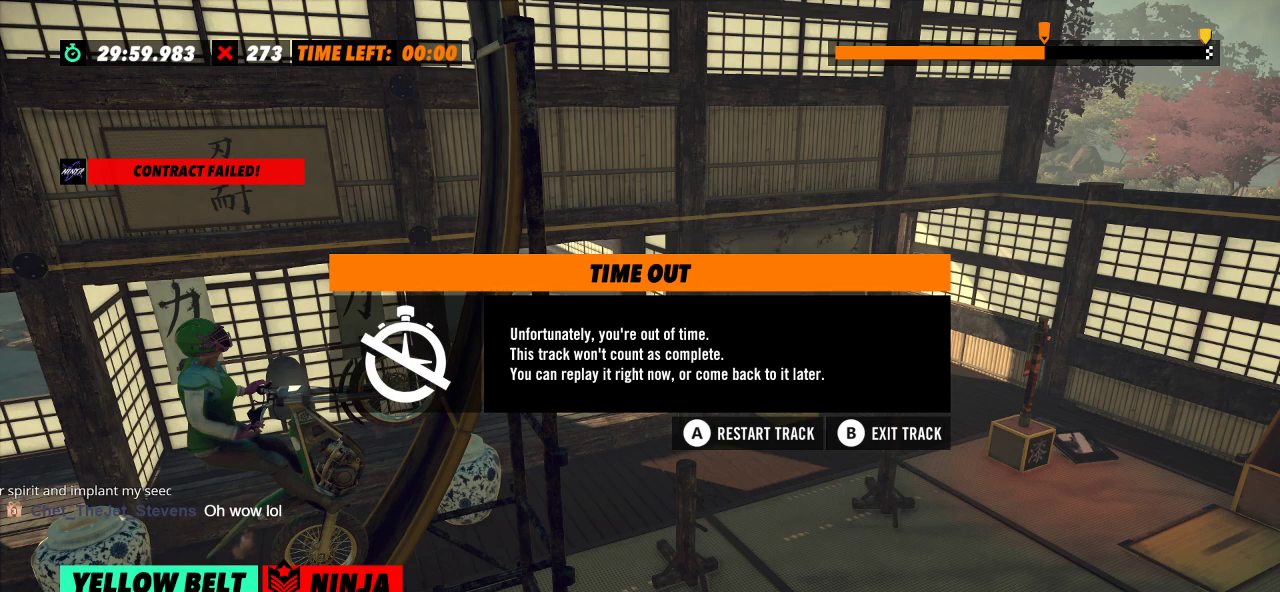
{"buttons": ["R2"], "left_stick": "right", "events": []}
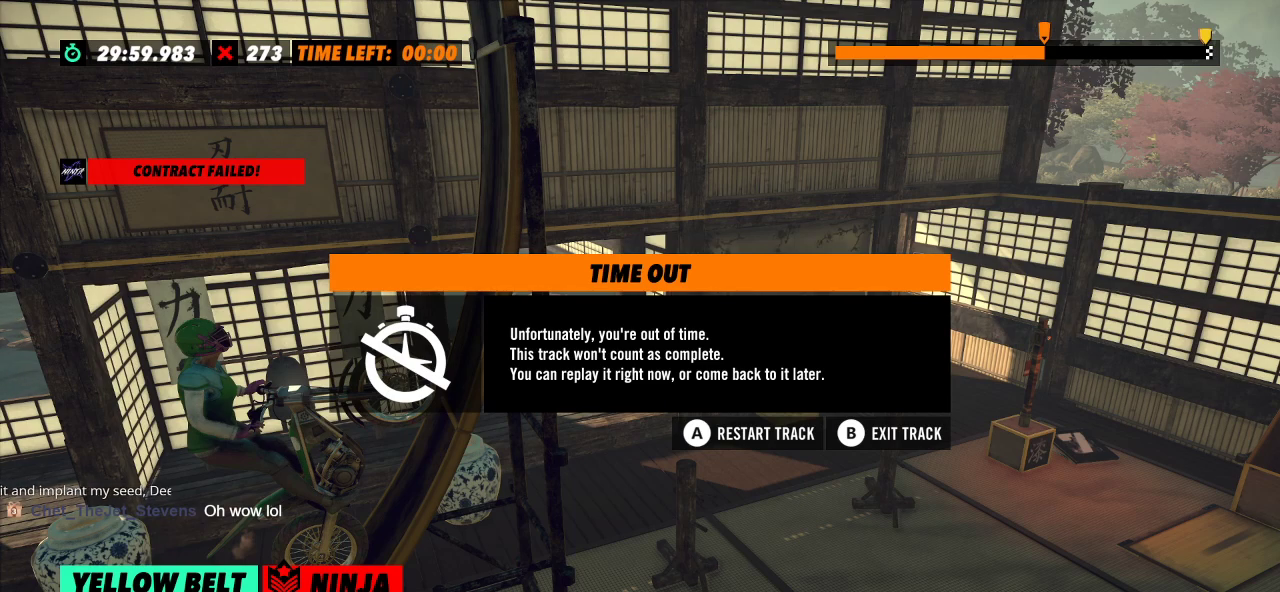
{"buttons": ["R2"], "left_stick": "right", "events": []}
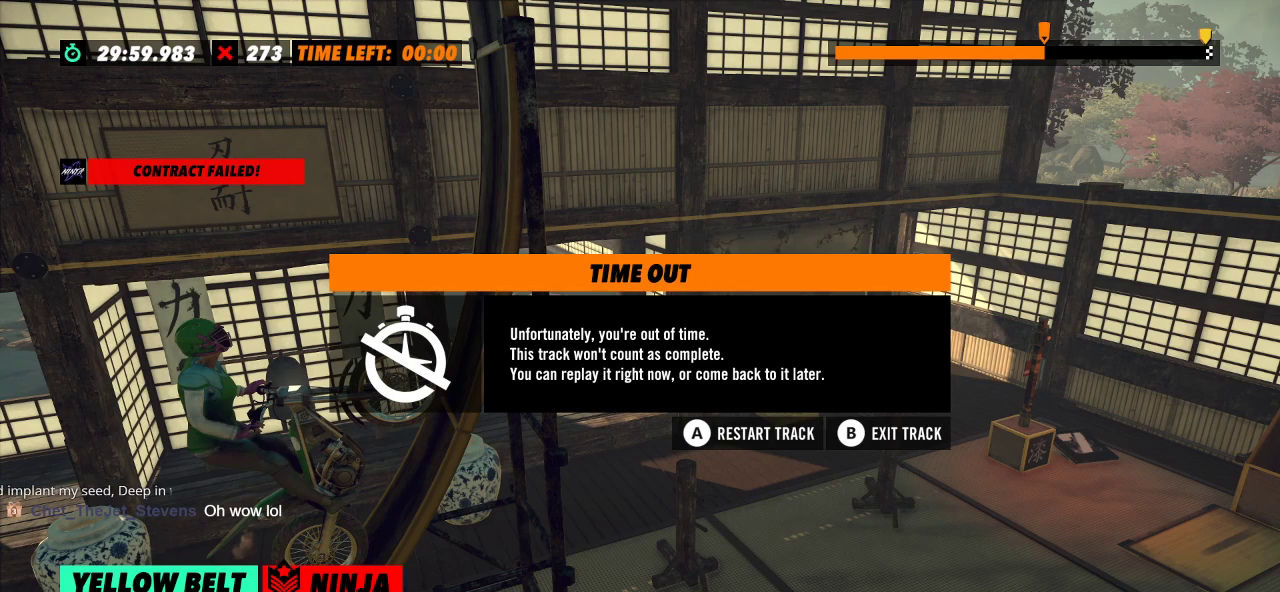
{"buttons": ["R2"], "left_stick": "right", "events": []}
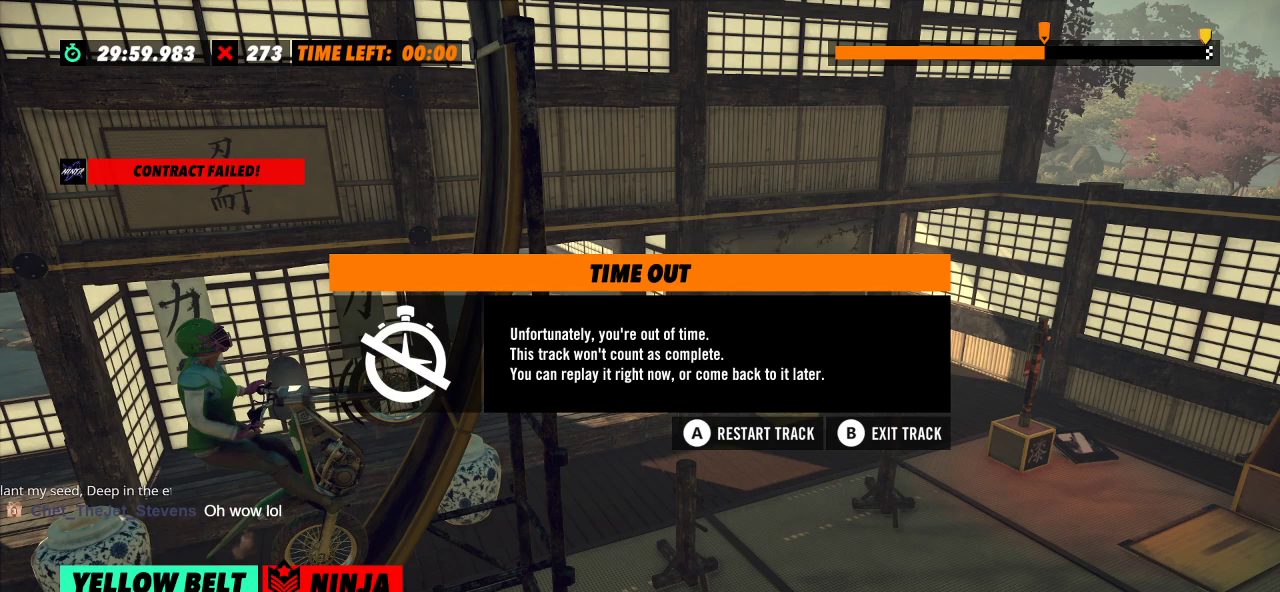
{"buttons": ["R2"], "left_stick": "right", "events": []}
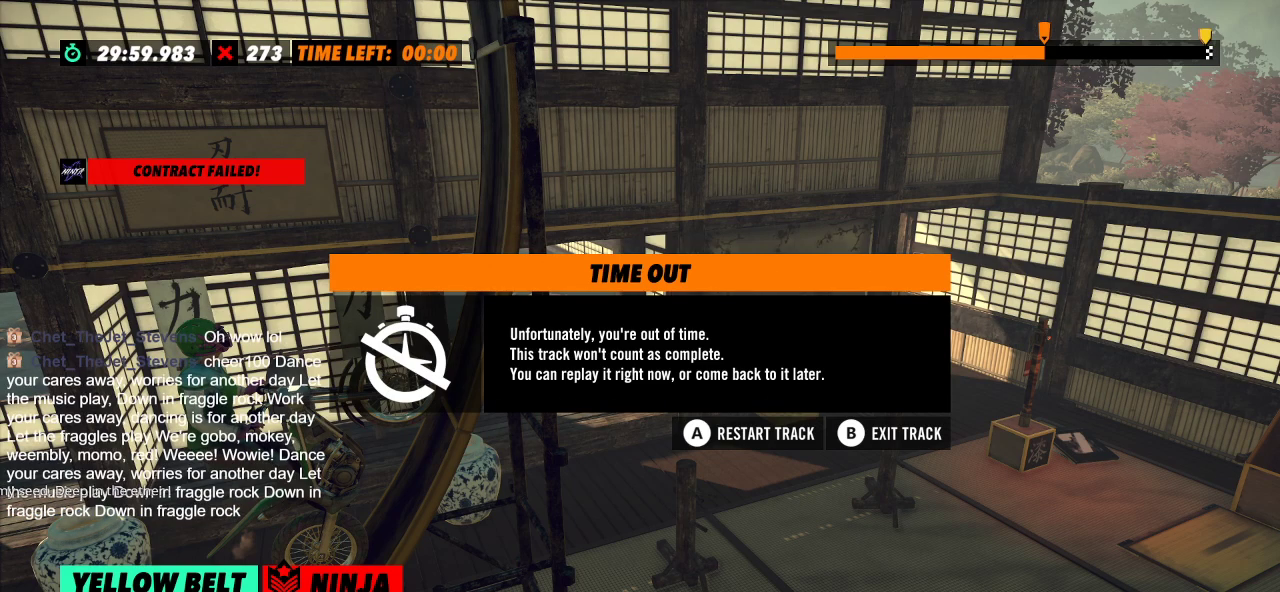
{"buttons": ["R2"], "left_stick": "right", "events": []}
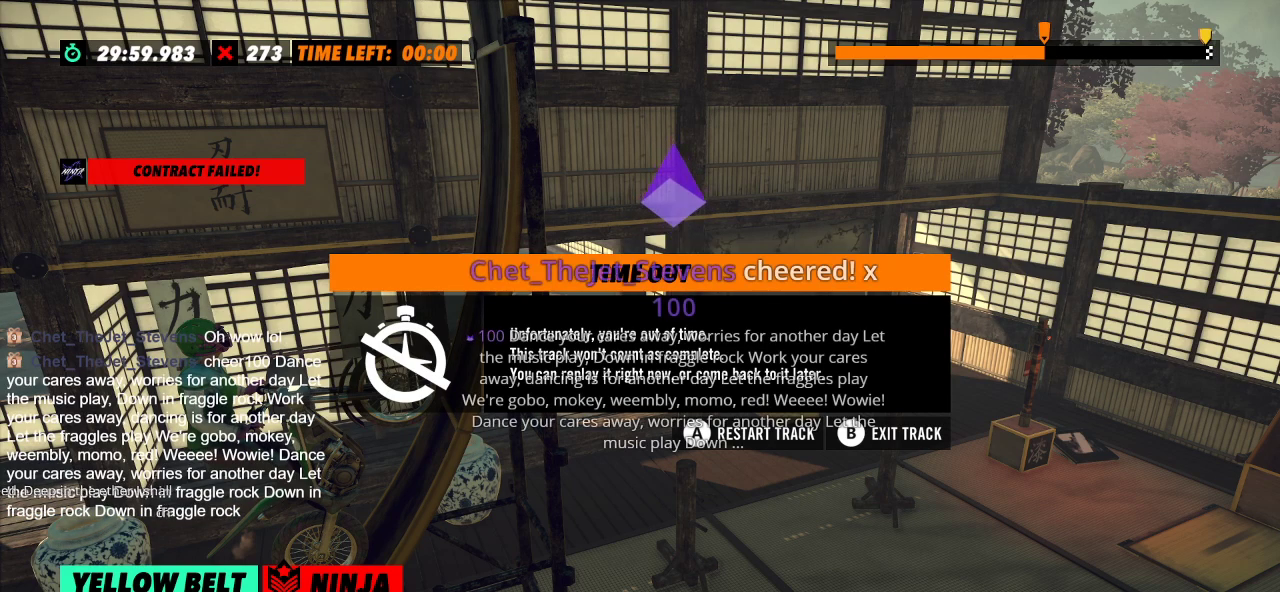
{"buttons": ["R2"], "left_stick": "right", "events": []}
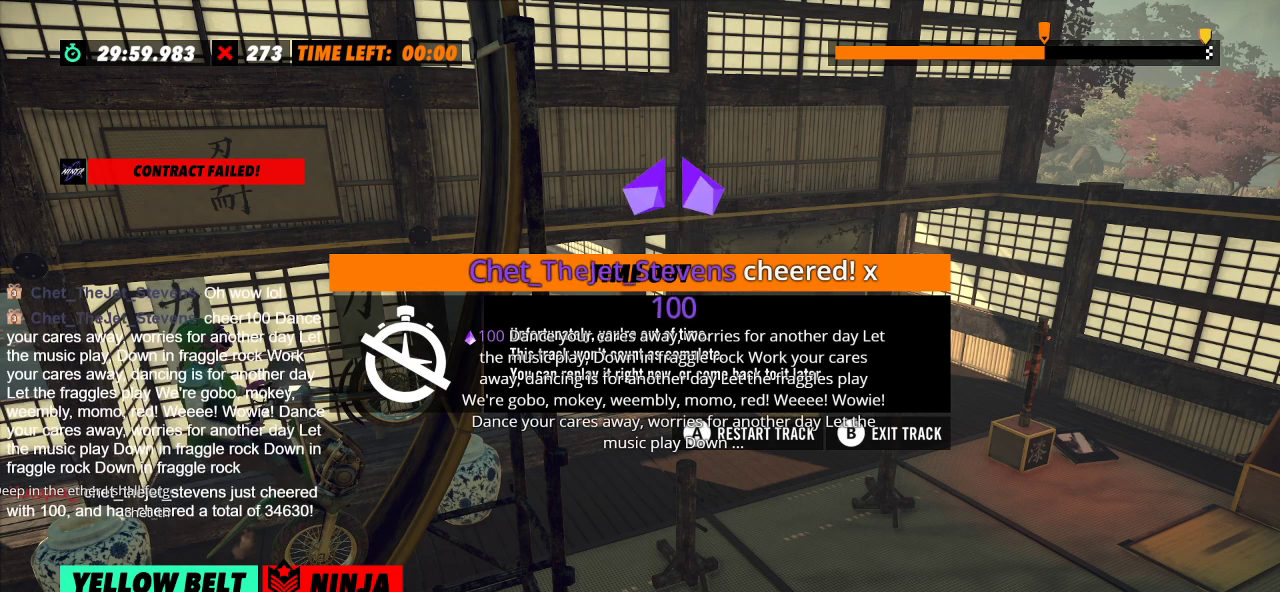
{"buttons": ["R2"], "left_stick": "right", "events": []}
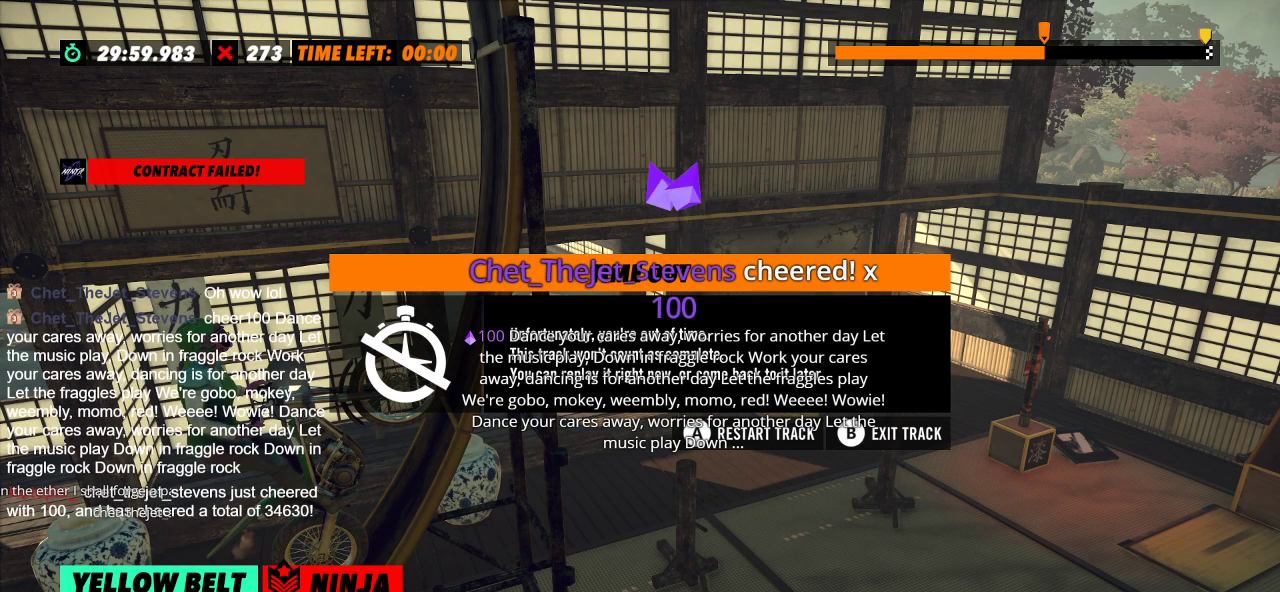
{"buttons": ["R2"], "left_stick": "right", "events": []}
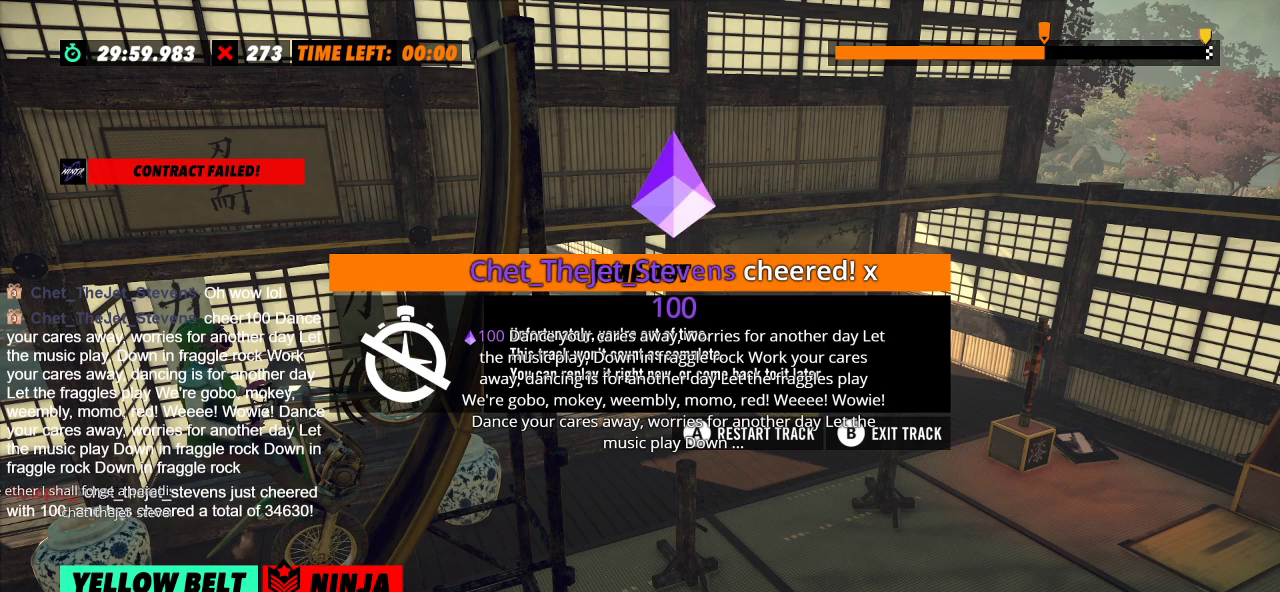
{"buttons": ["R2"], "left_stick": "right", "events": []}
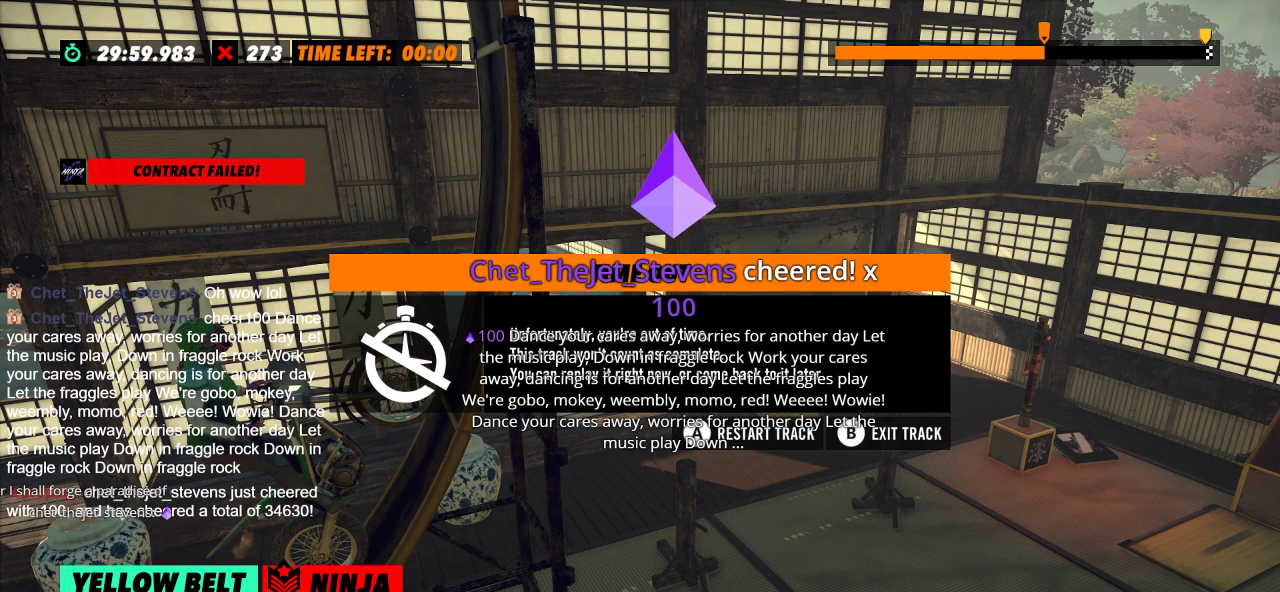
{"buttons": ["R2"], "left_stick": "right", "events": []}
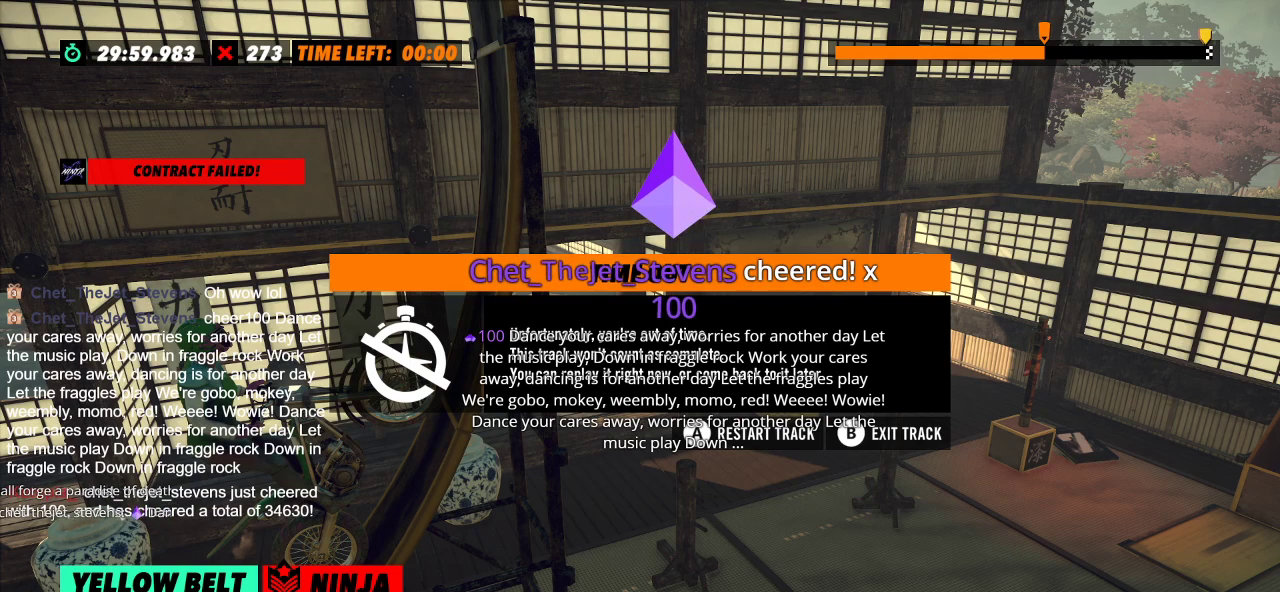
{"buttons": ["R2"], "left_stick": "right", "events": []}
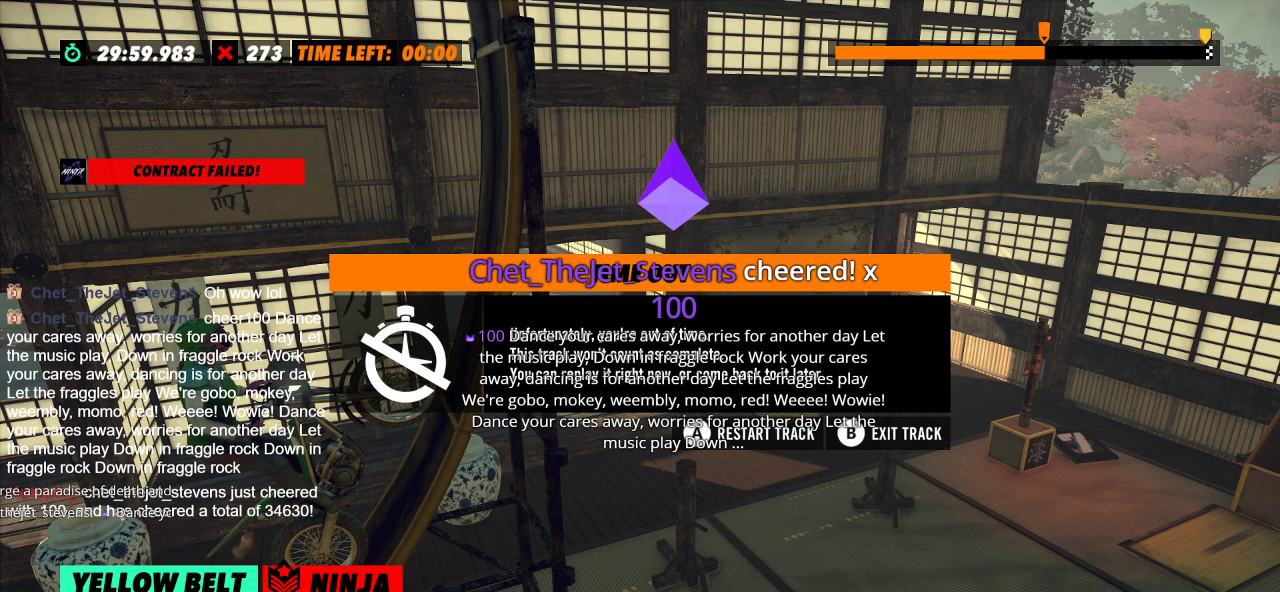
{"buttons": ["R2"], "left_stick": "right", "events": []}
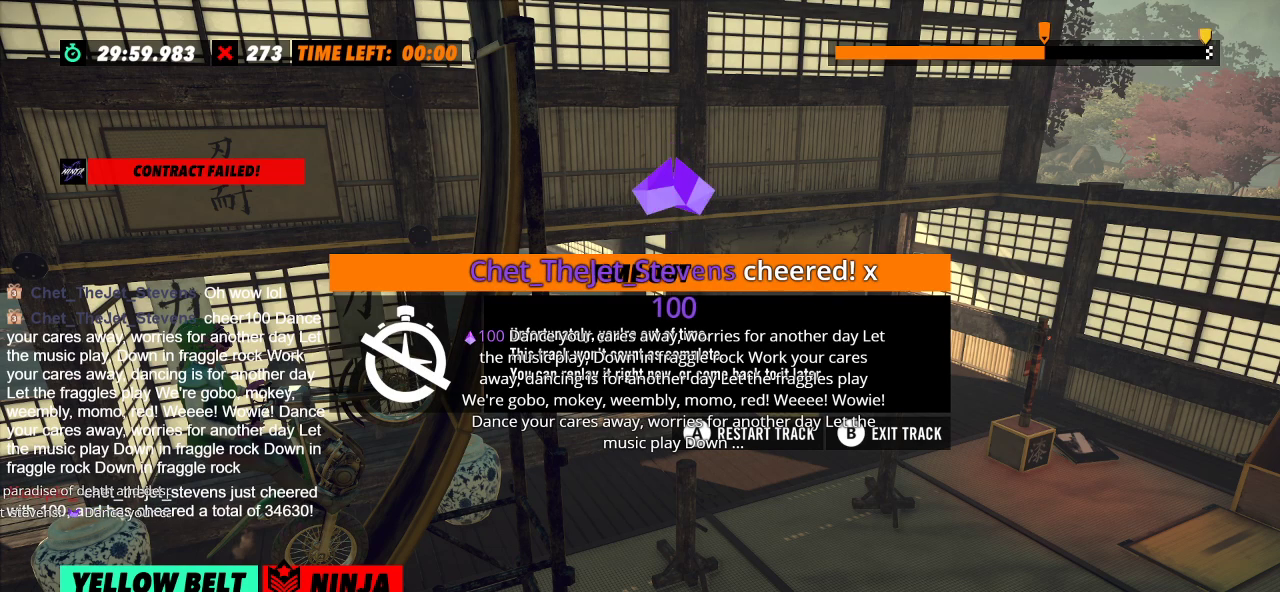
{"buttons": ["R2"], "left_stick": "right", "events": []}
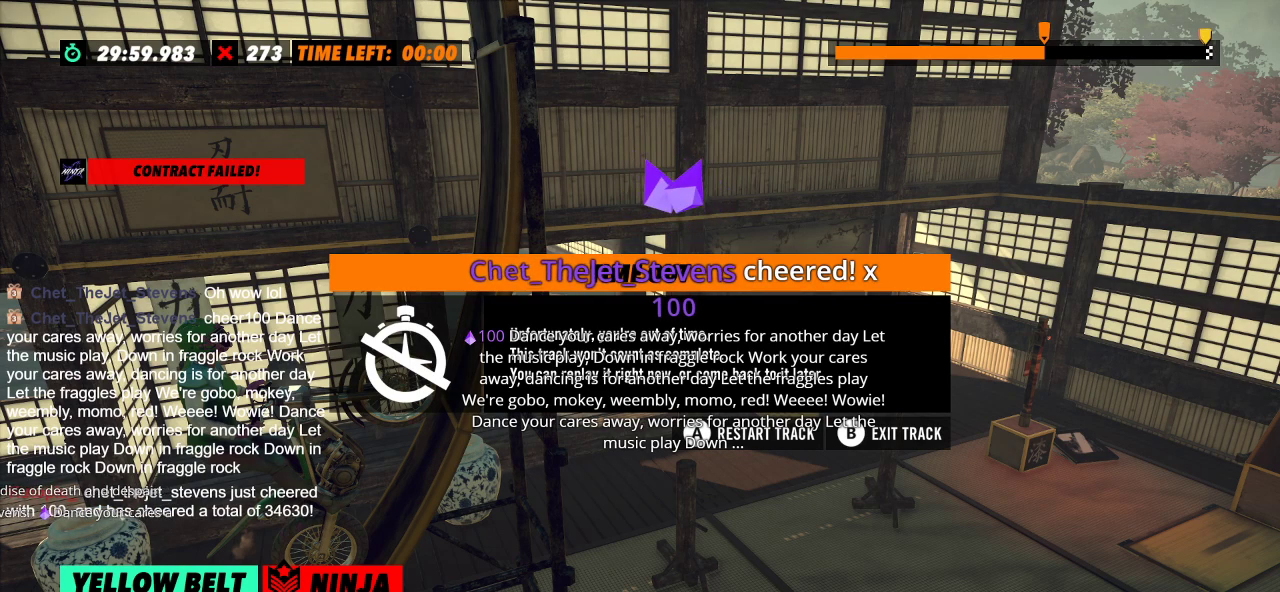
{"buttons": ["R2"], "left_stick": "right", "events": []}
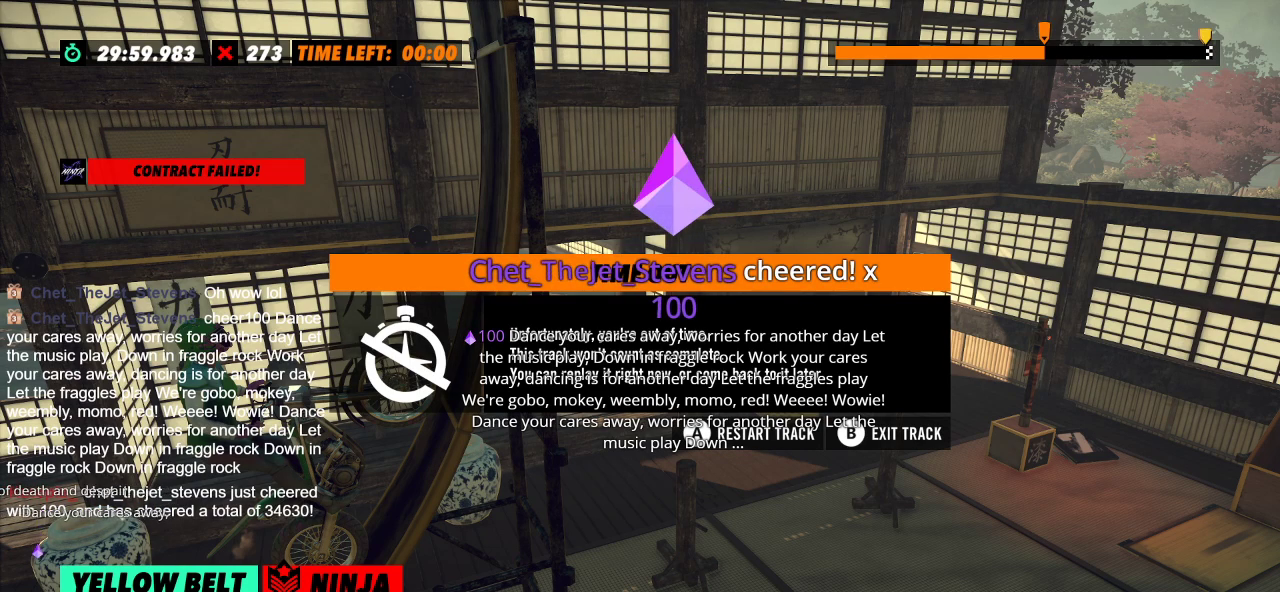
{"buttons": ["R2"], "left_stick": "right", "events": []}
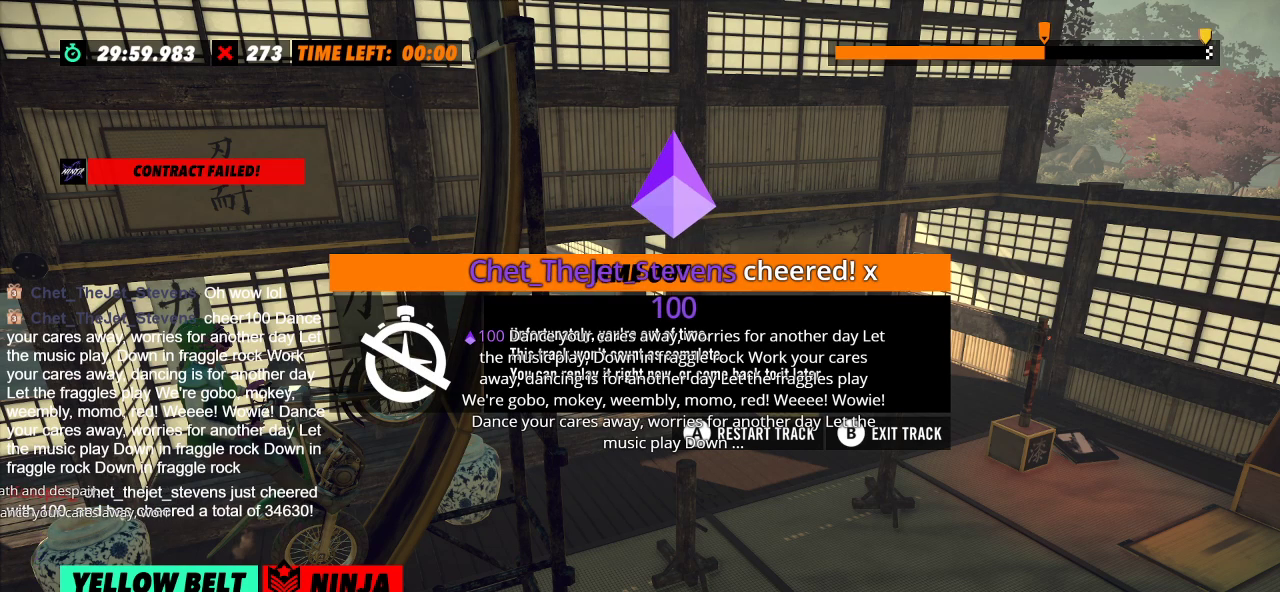
{"buttons": ["R2"], "left_stick": "right", "events": []}
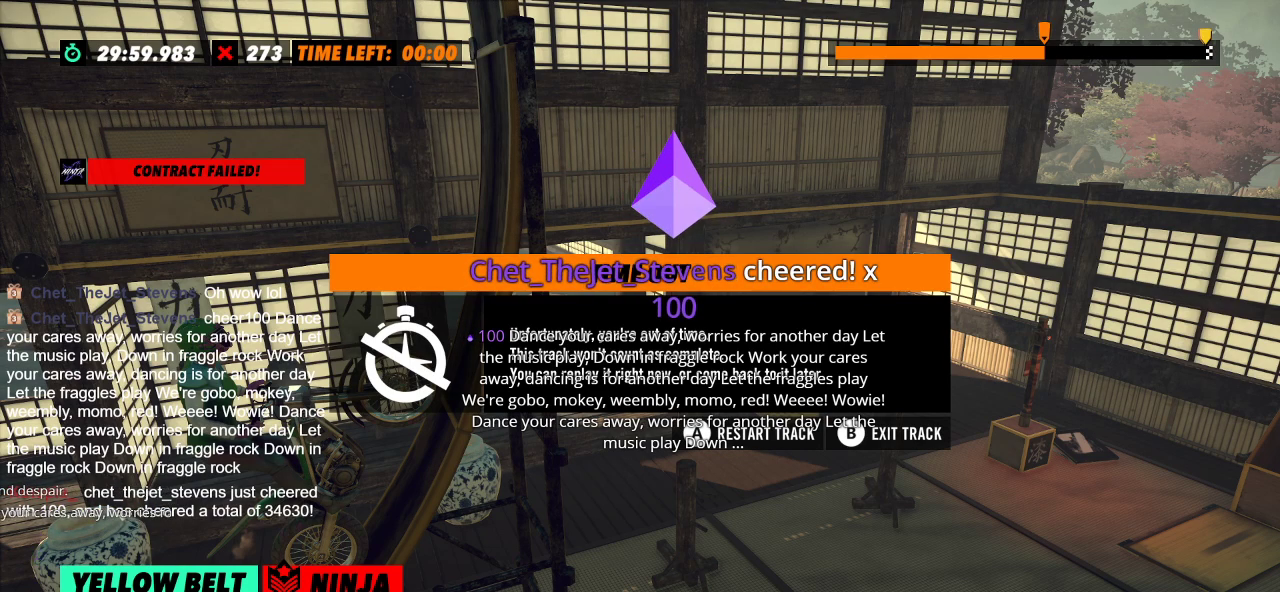
{"buttons": ["R2"], "left_stick": "right", "events": []}
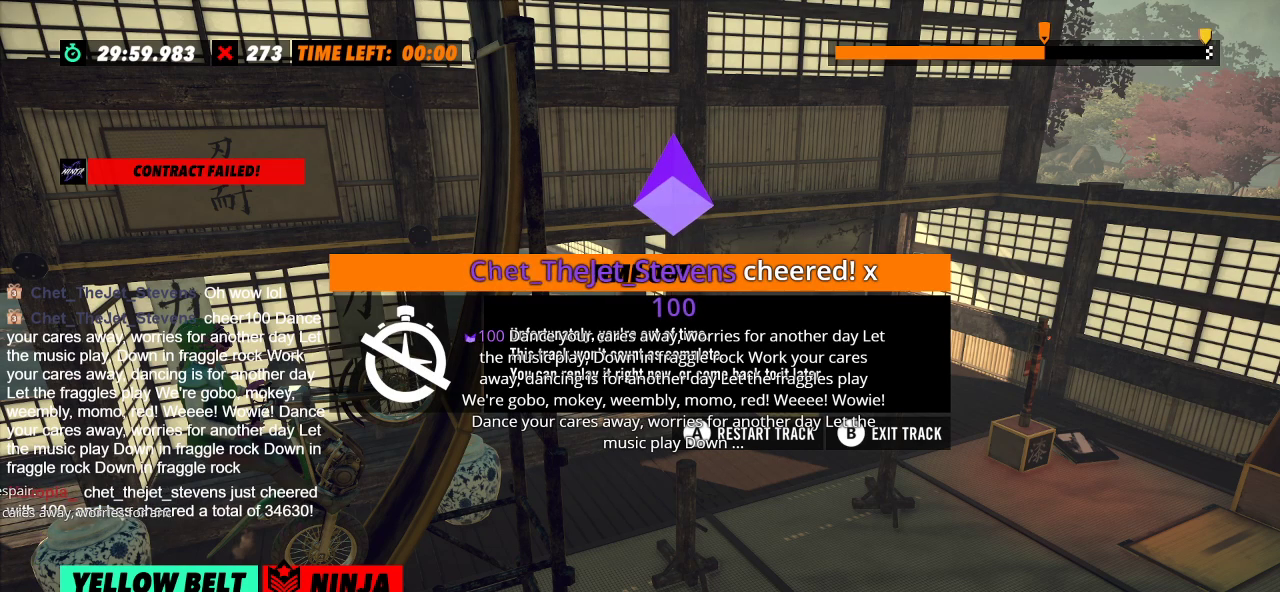
{"buttons": ["R2"], "left_stick": "right", "events": []}
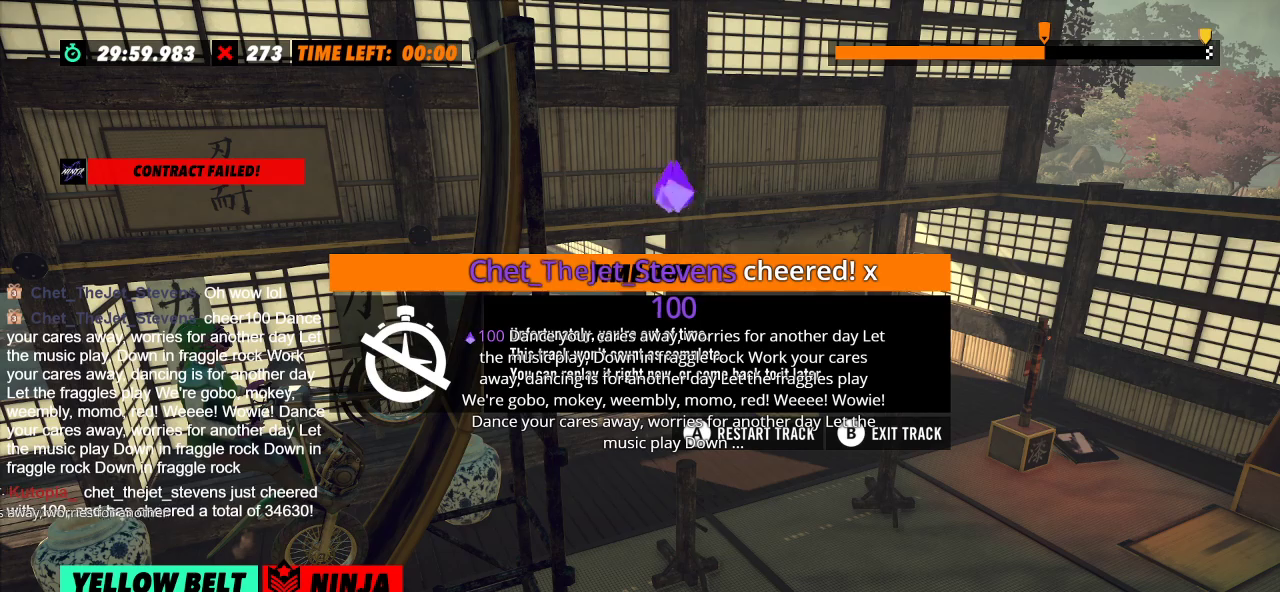
{"buttons": ["R2"], "left_stick": "right", "events": []}
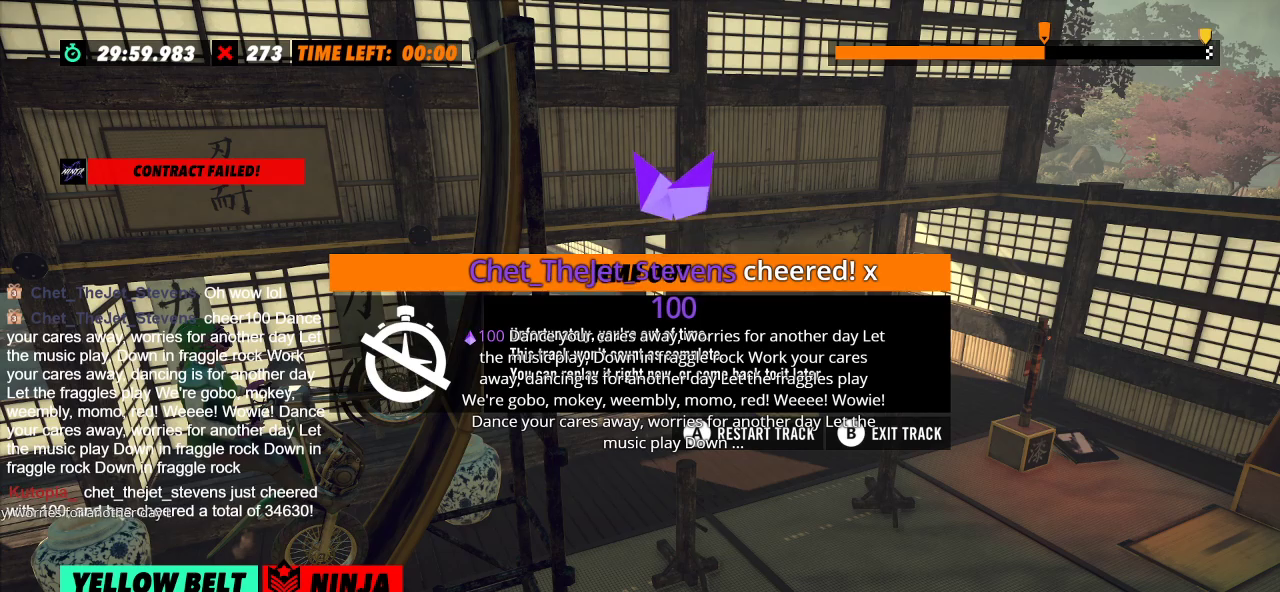
{"buttons": ["R2"], "left_stick": "right", "events": []}
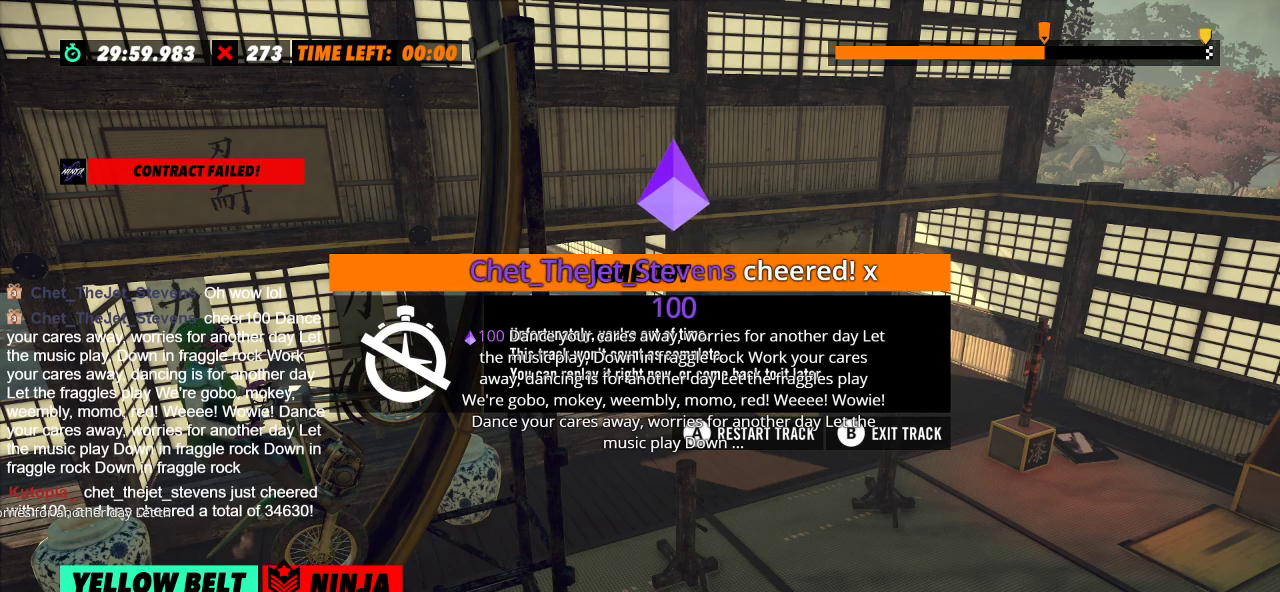
{"buttons": ["R2"], "left_stick": "right", "events": []}
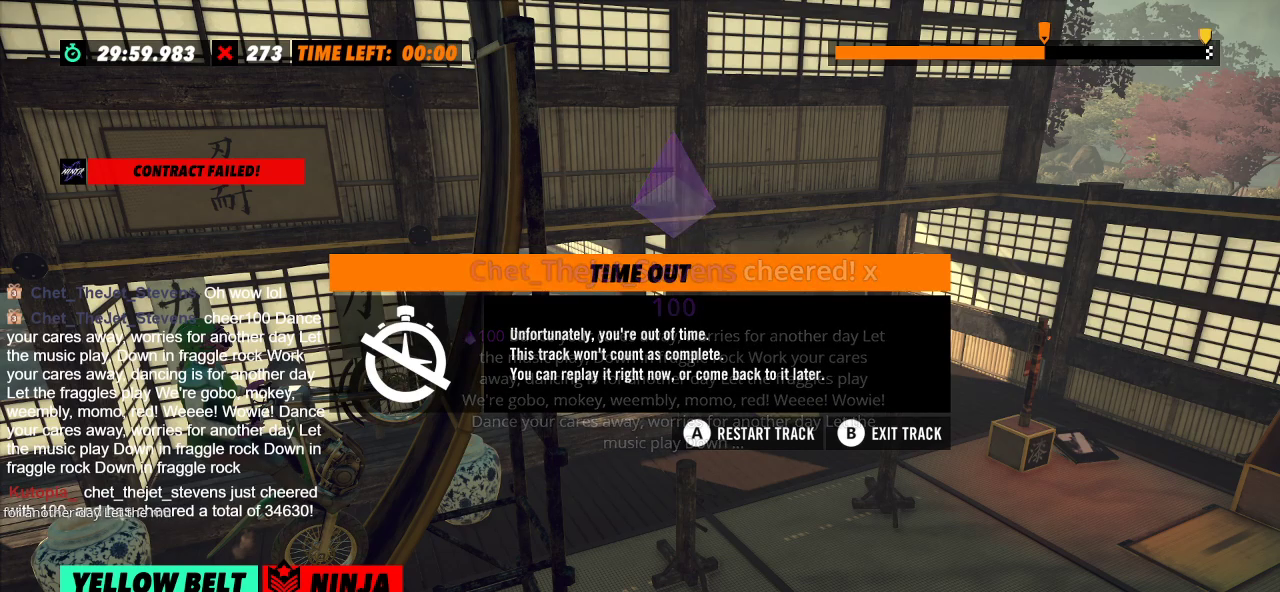
{"buttons": ["R2"], "left_stick": "right", "events": []}
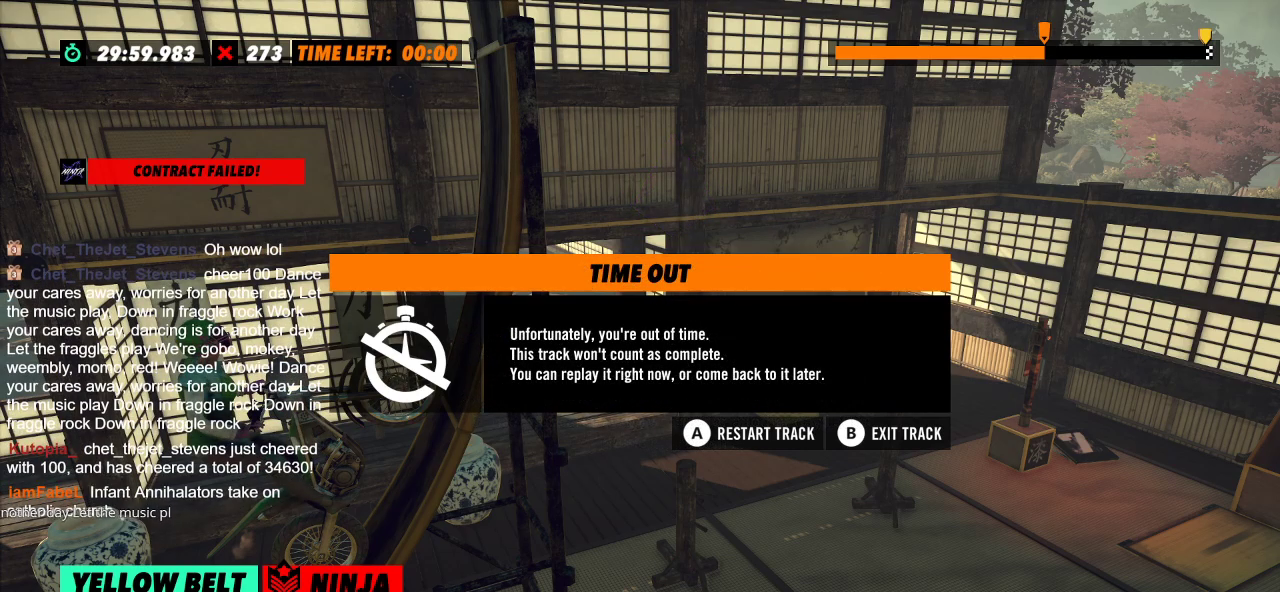
{"buttons": ["R2"], "left_stick": "right", "events": []}
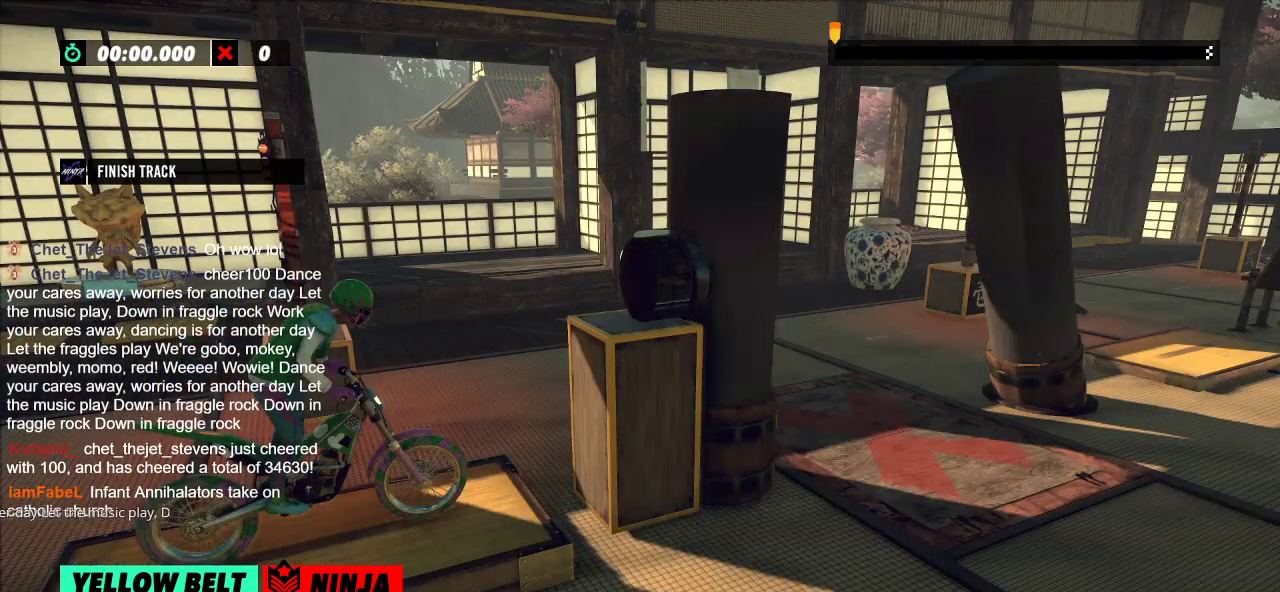
{"buttons": ["R2"], "left_stick": "right", "events": []}
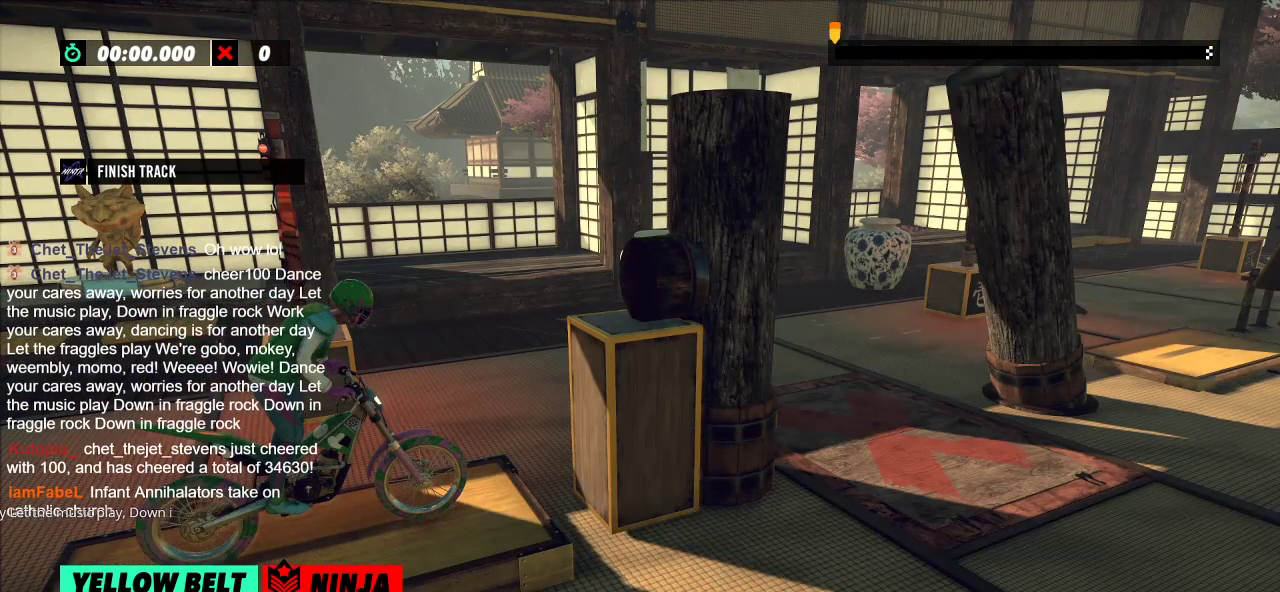
{"buttons": [], "left_stick": "center", "events": [[468, "R2", "up"], [468, "left_stick", "center"]]}
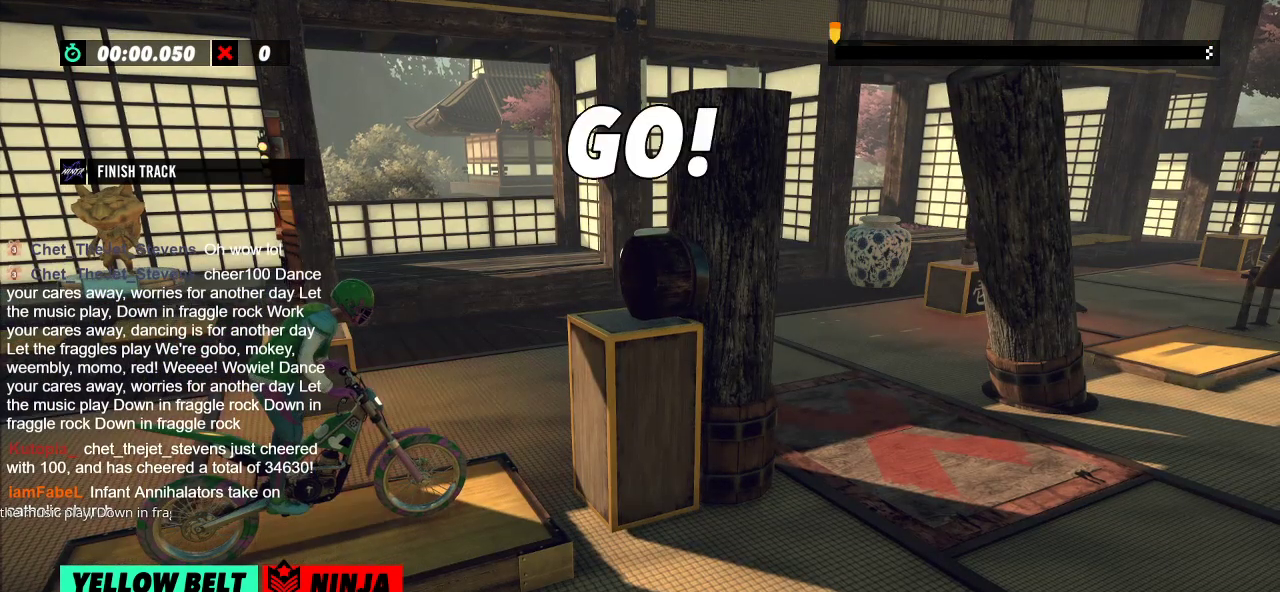
{"buttons": [], "left_stick": "center", "events": []}
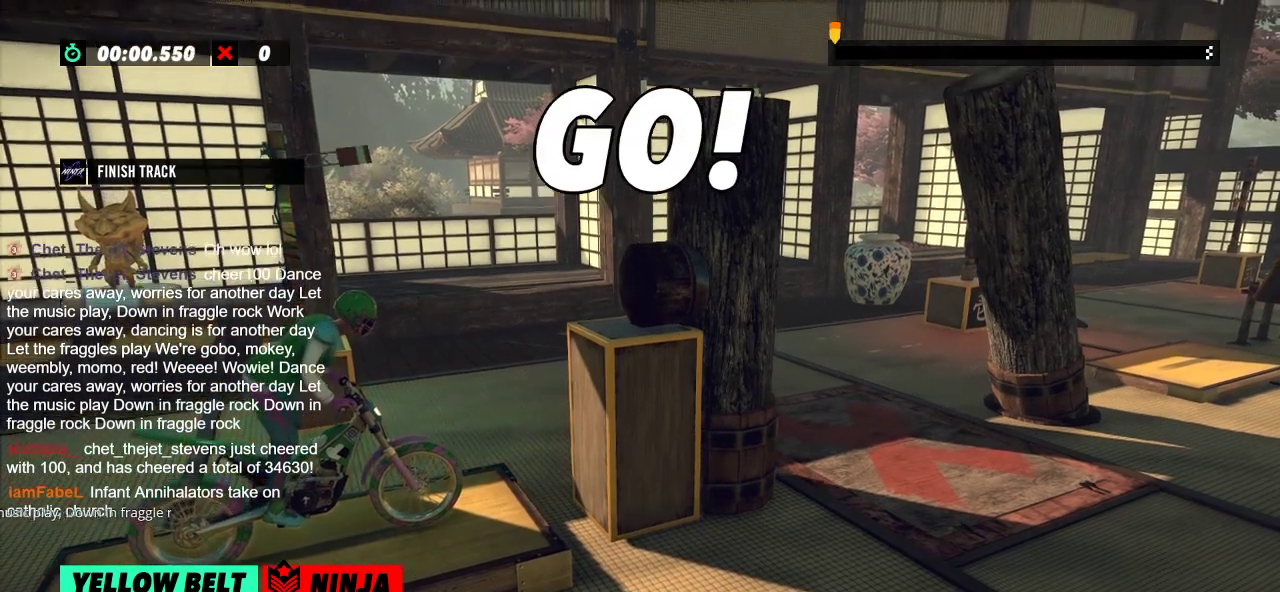
{"buttons": [], "left_stick": "center", "events": []}
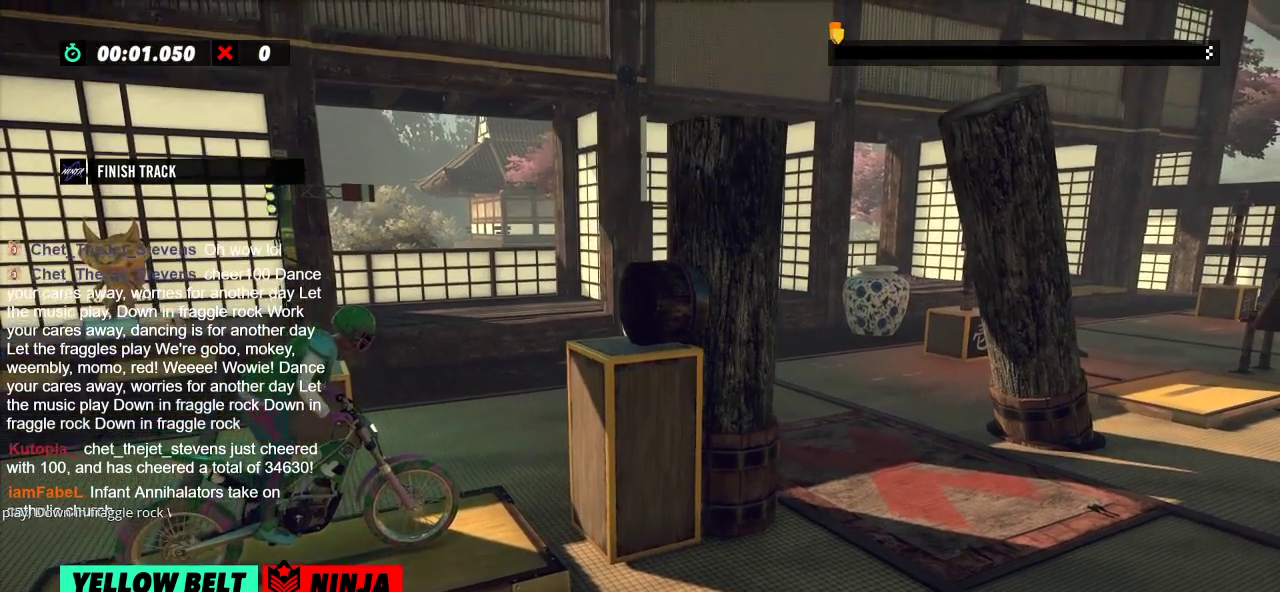
{"buttons": [], "left_stick": "center", "events": []}